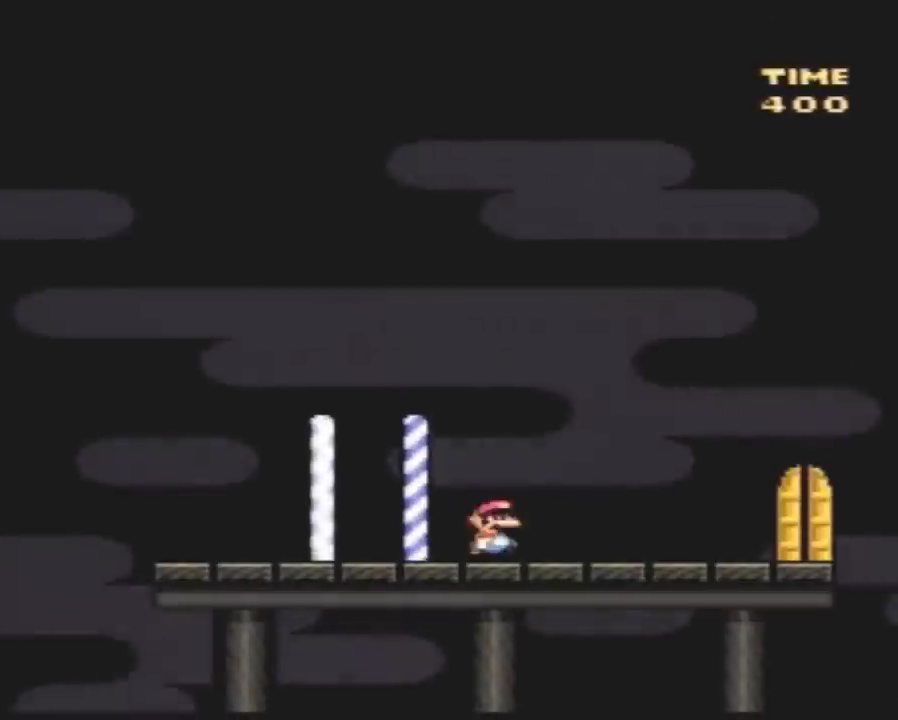
Gameplay with a controller (Nintendo layout); each line is a JSON object with the inputs held at the frame after it. "events" lists button and stick changes between this image and that frame as [ms after this image, input, new state], when the widget could be followed in between. Not read: B L3 R3.
{"buttons": ["Y", "DPAD_RIGHT"], "events": [[250, "A", "up"]]}
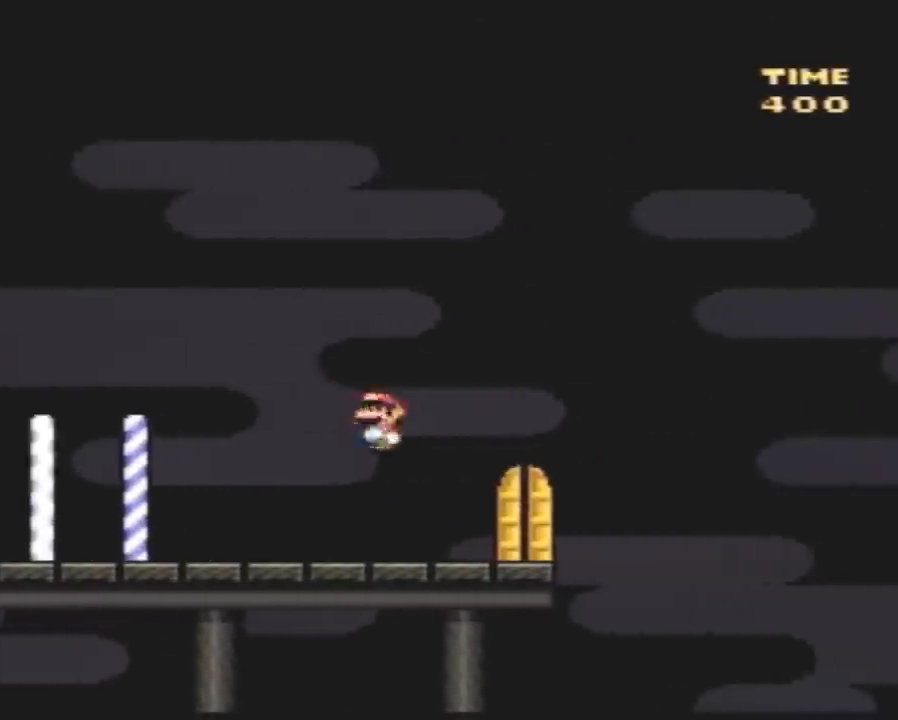
{"buttons": ["Y", "DPAD_UP"]}
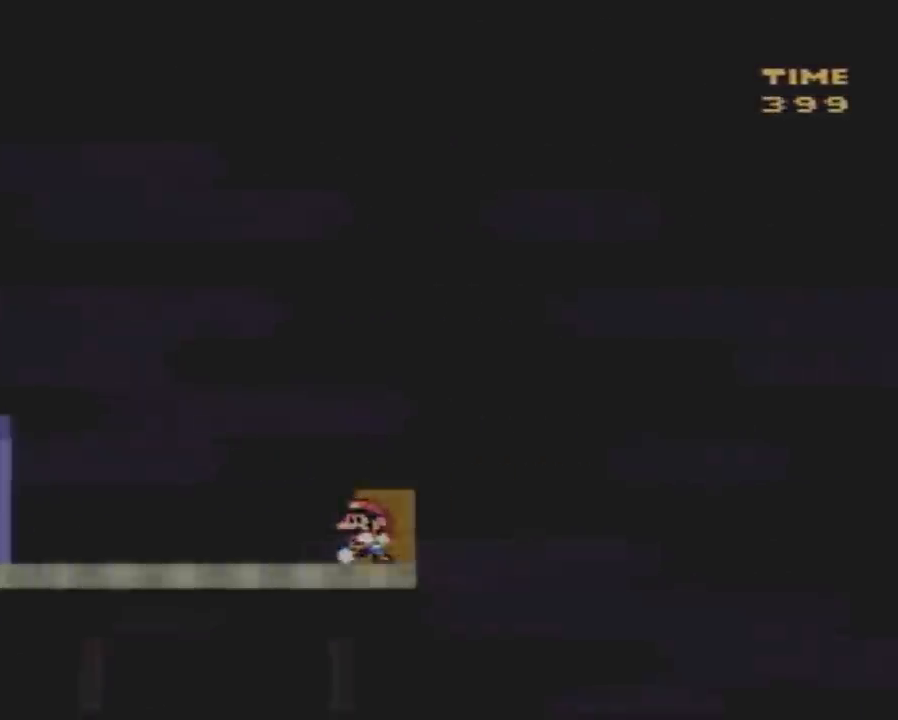
{"buttons": ["Y"]}
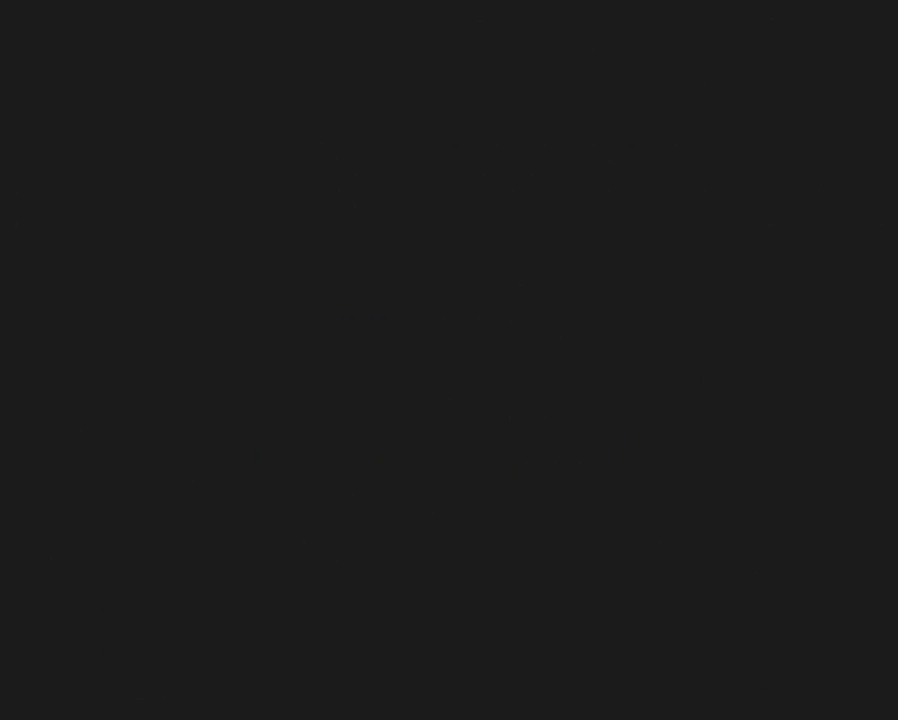
{"buttons": ["Y"], "events": []}
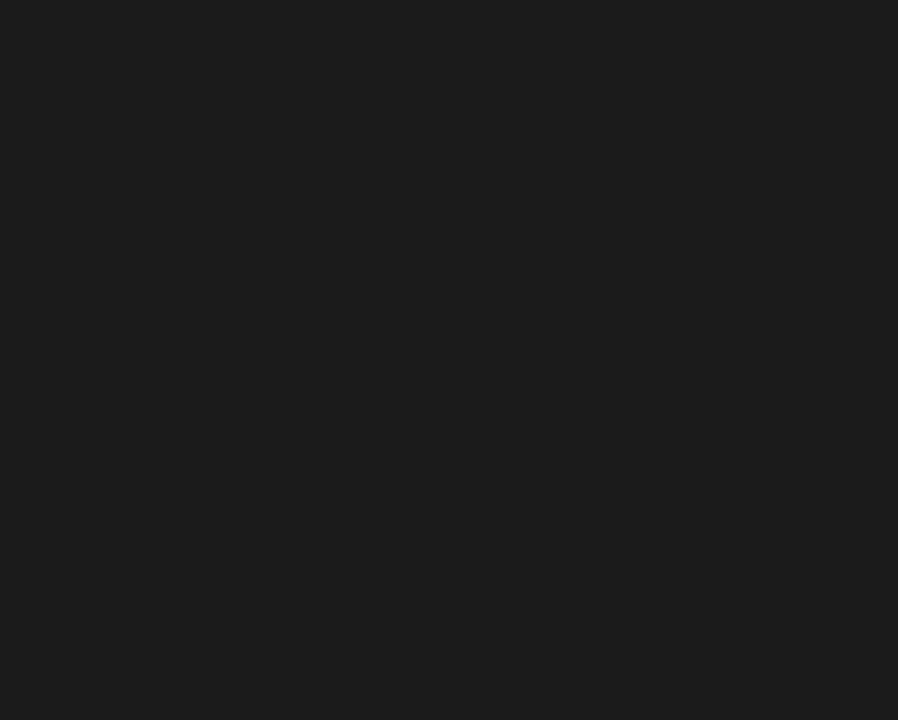
{"buttons": ["Y"], "events": []}
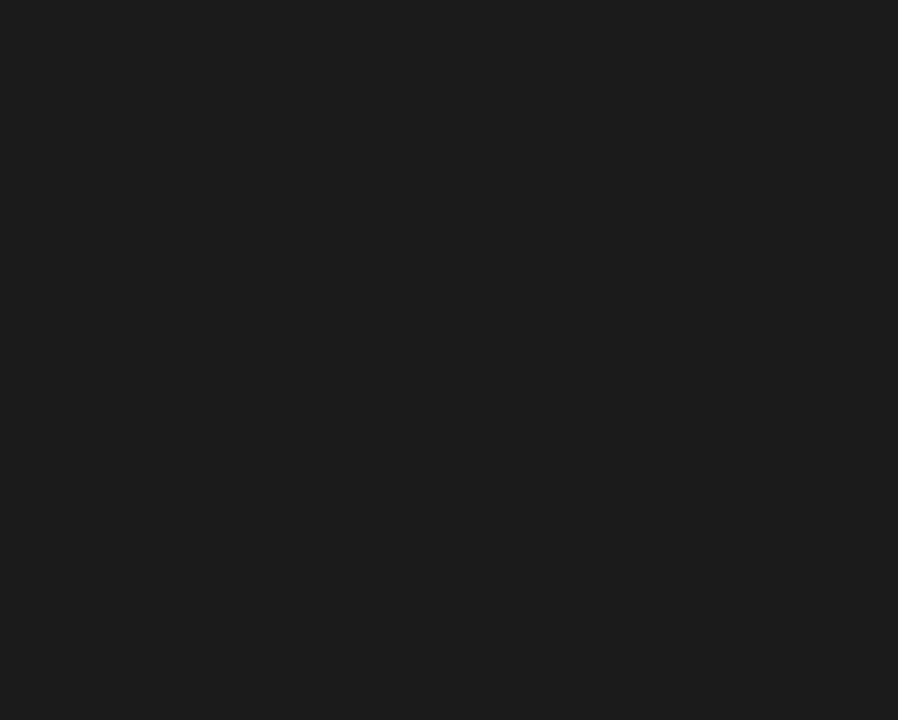
{"buttons": ["Y"], "events": []}
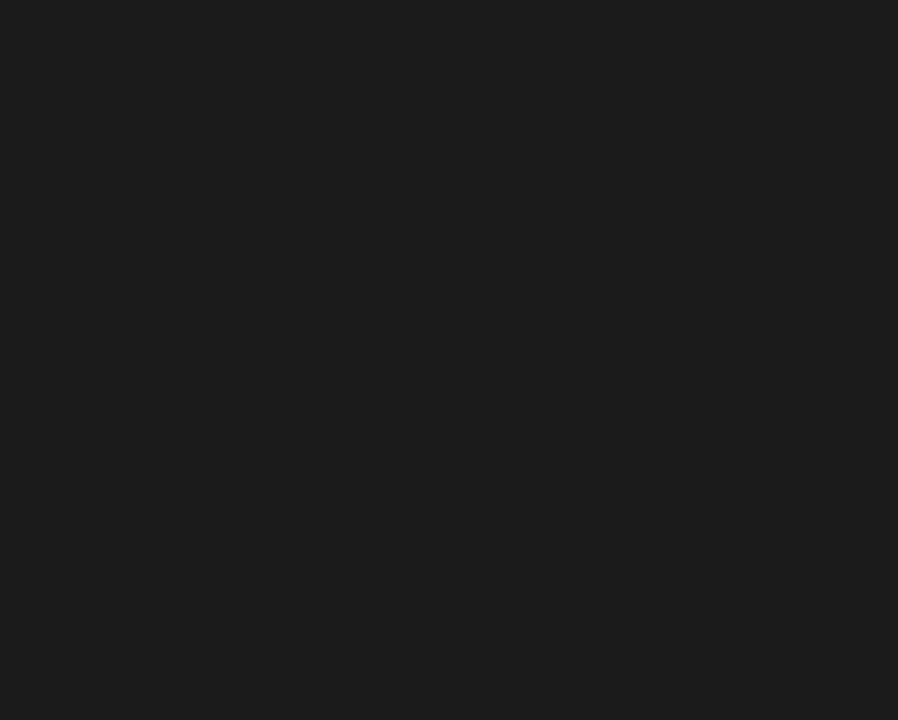
{"buttons": ["Y"], "events": []}
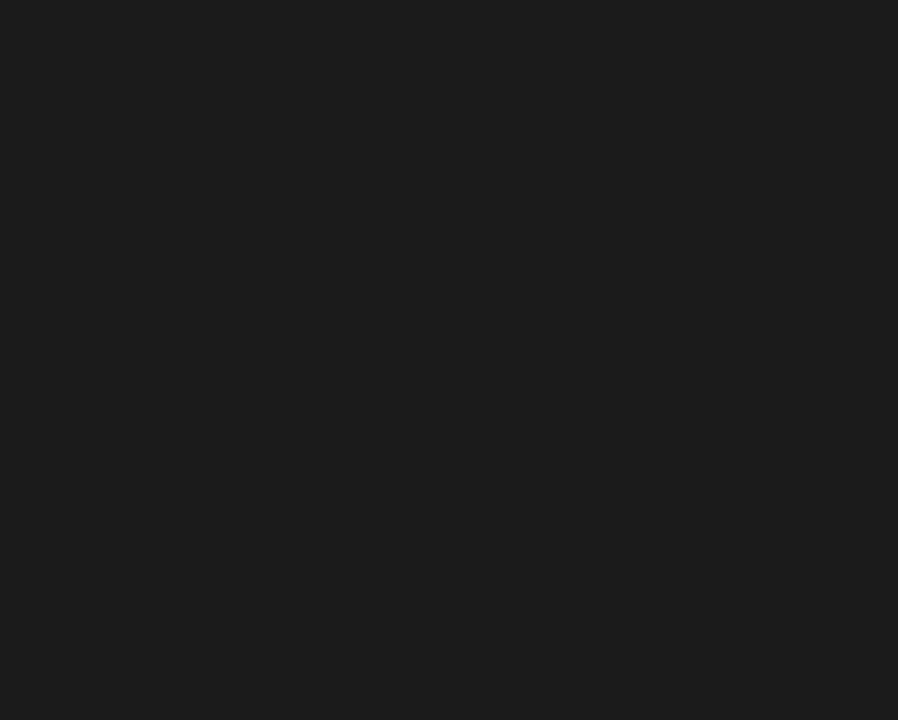
{"buttons": ["Y"], "events": []}
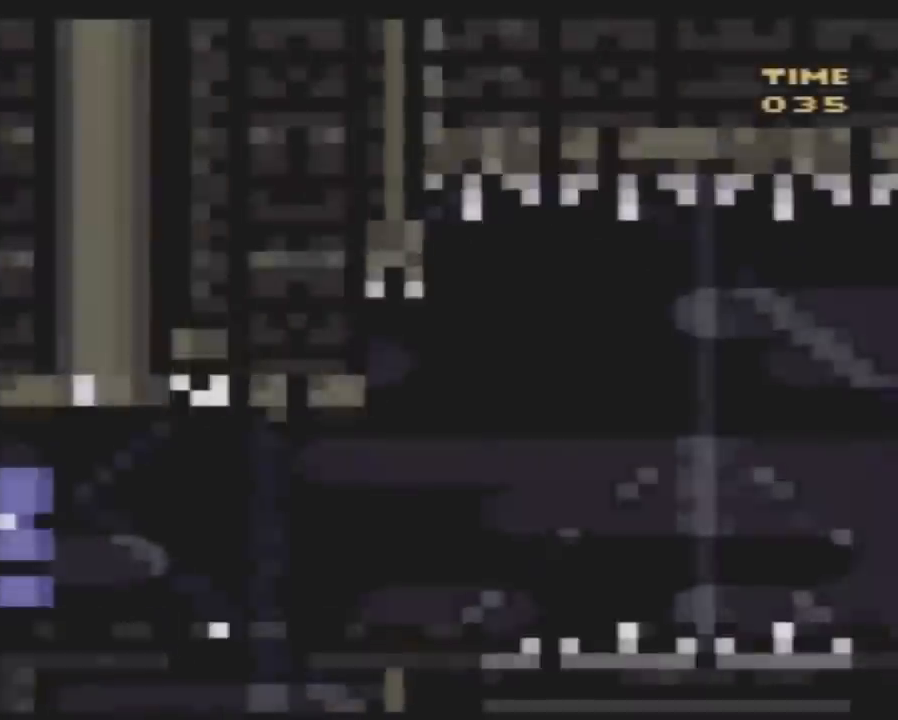
{"buttons": ["Y", "DPAD_LEFT"], "events": [[100, "DPAD_LEFT", "down"]]}
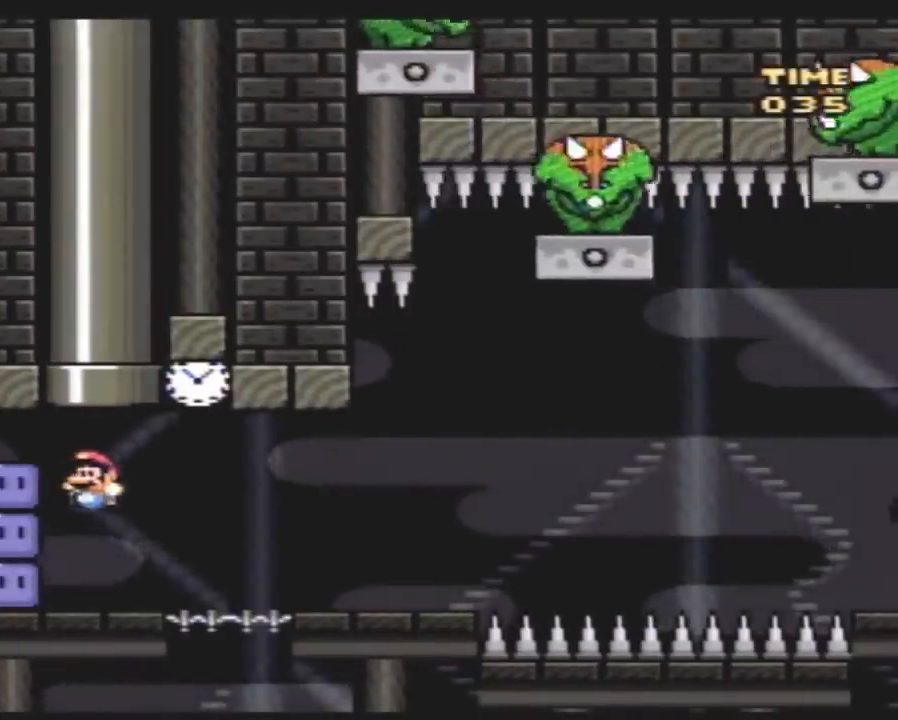
{"buttons": ["Y"], "events": [[133, "Y", "up"], [183, "Y", "down"], [217, "DPAD_LEFT", "up"], [250, "DPAD_RIGHT", "down"], [317, "Y", "up"], [367, "DPAD_RIGHT", "up"], [367, "Y", "down"]]}
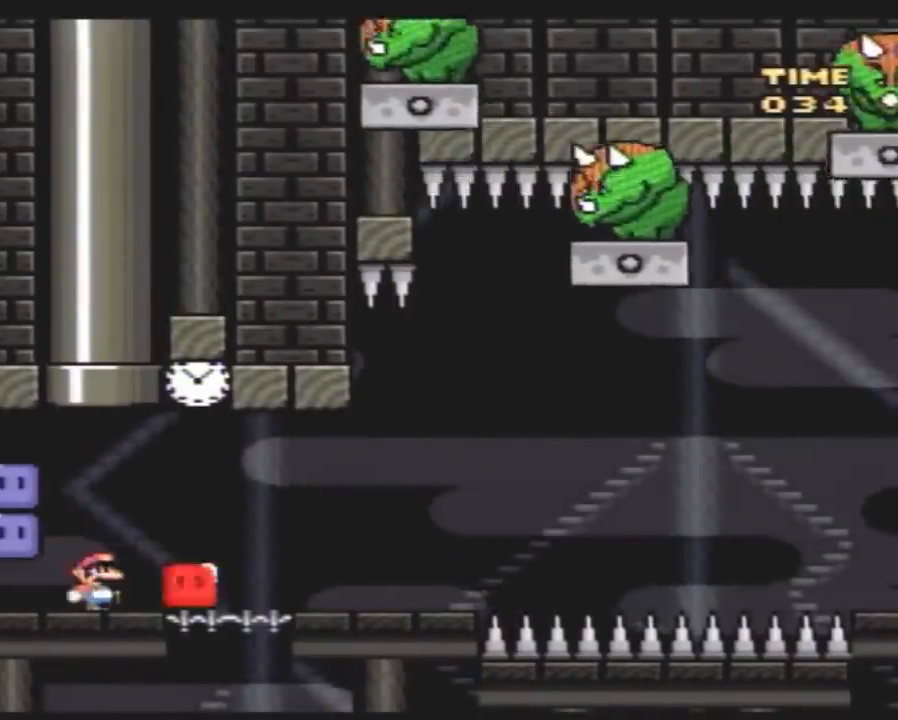
{"buttons": ["Y", "DPAD_RIGHT"], "events": [[67, "DPAD_RIGHT", "down"]]}
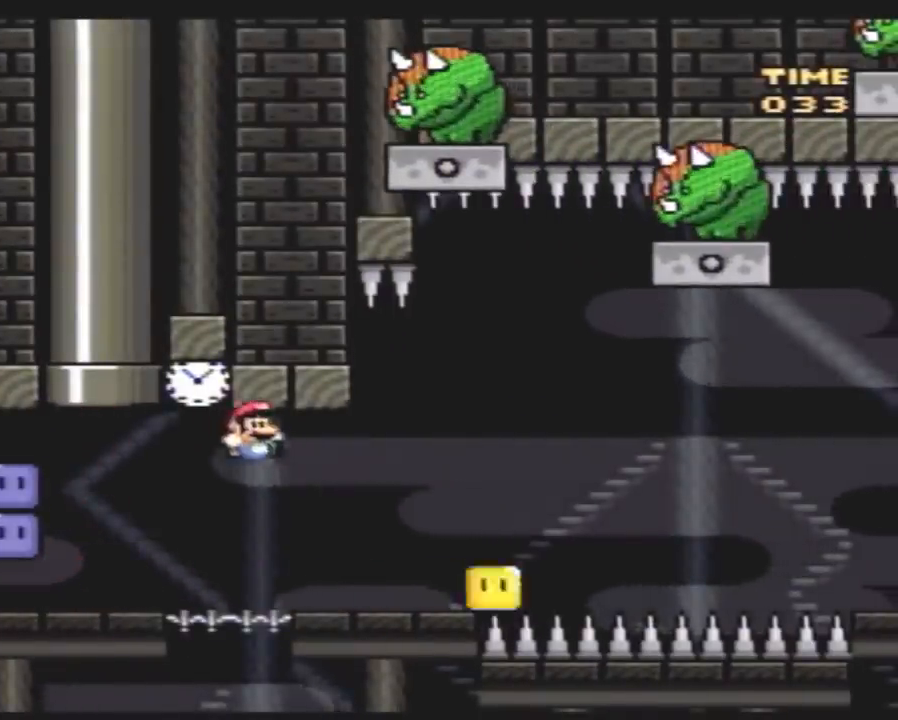
{"buttons": ["Y", "DPAD_RIGHT"], "events": [[133, "DPAD_LEFT", "down"], [133, "DPAD_RIGHT", "up"], [250, "A", "down"], [250, "DPAD_LEFT", "up"], [283, "DPAD_RIGHT", "down"], [350, "A", "up"]]}
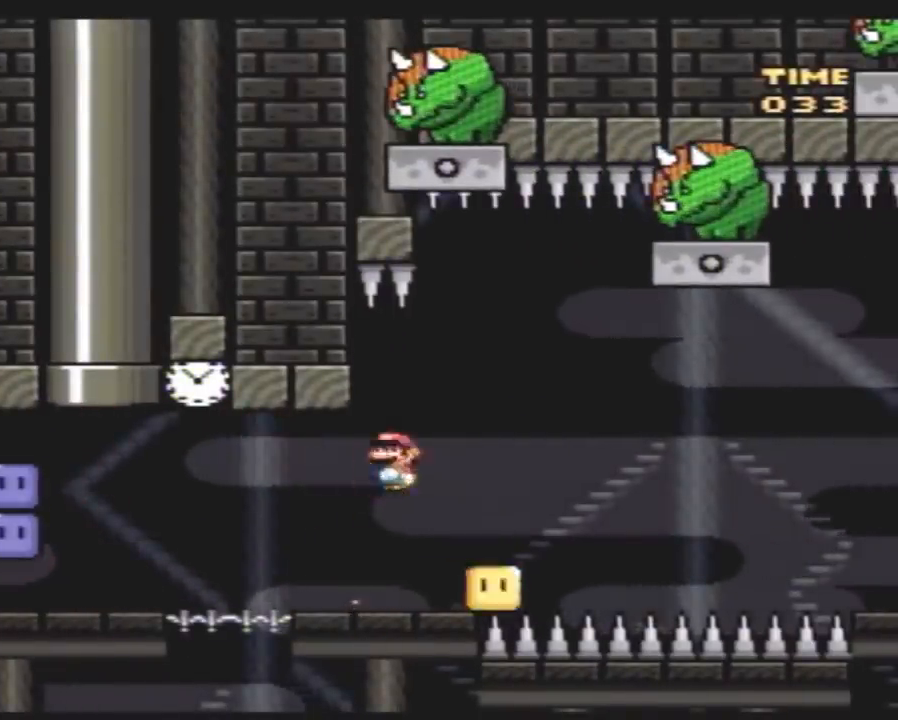
{"buttons": ["Y"], "events": [[500, "DPAD_RIGHT", "up"]]}
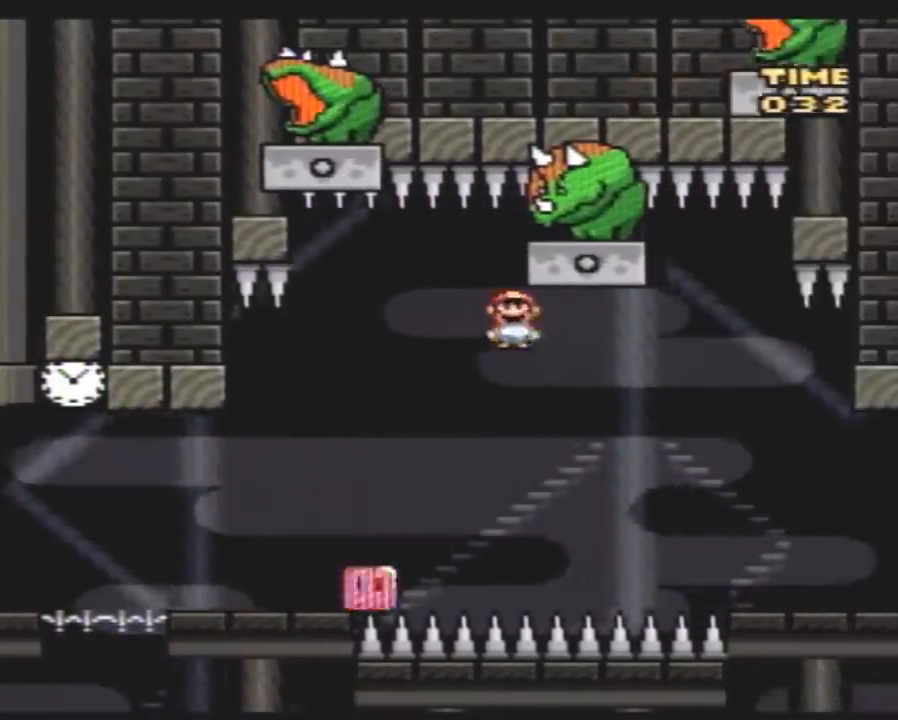
{"buttons": ["Y", "DPAD_RIGHT"], "events": [[33, "DPAD_LEFT", "down"], [333, "DPAD_LEFT", "up"], [333, "DPAD_RIGHT", "down"]]}
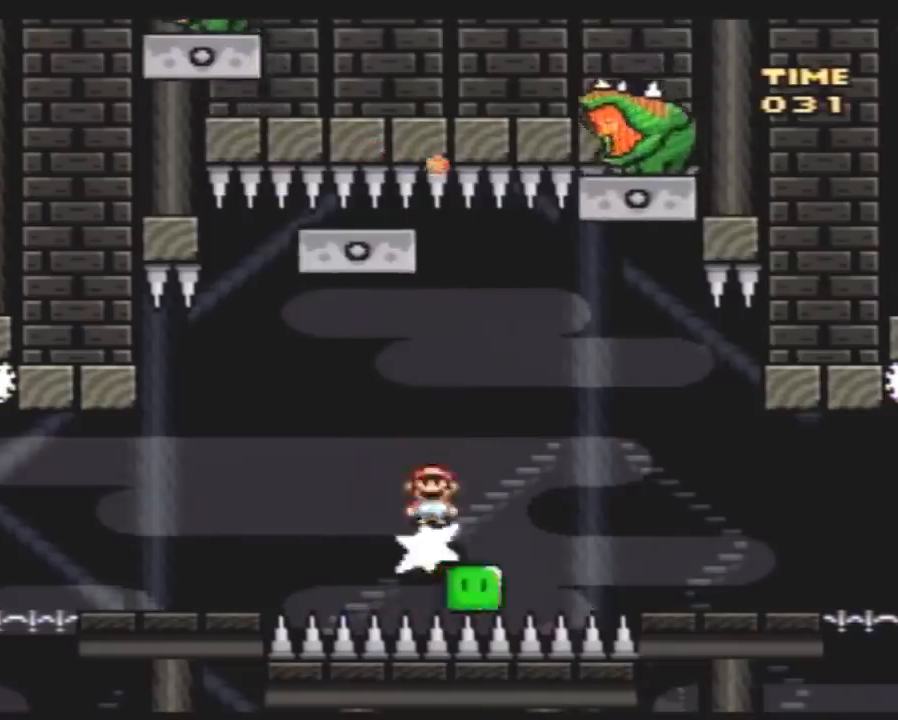
{"buttons": ["Y", "DPAD_LEFT"], "events": [[133, "DPAD_LEFT", "down"], [133, "DPAD_RIGHT", "up"]]}
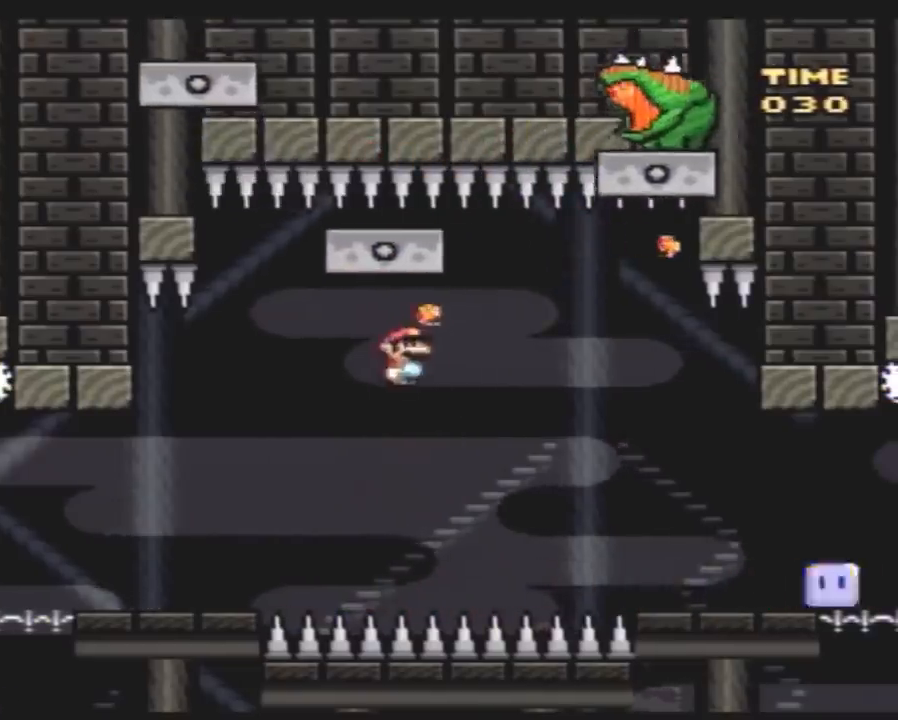
{"buttons": ["Y", "DPAD_LEFT"], "events": []}
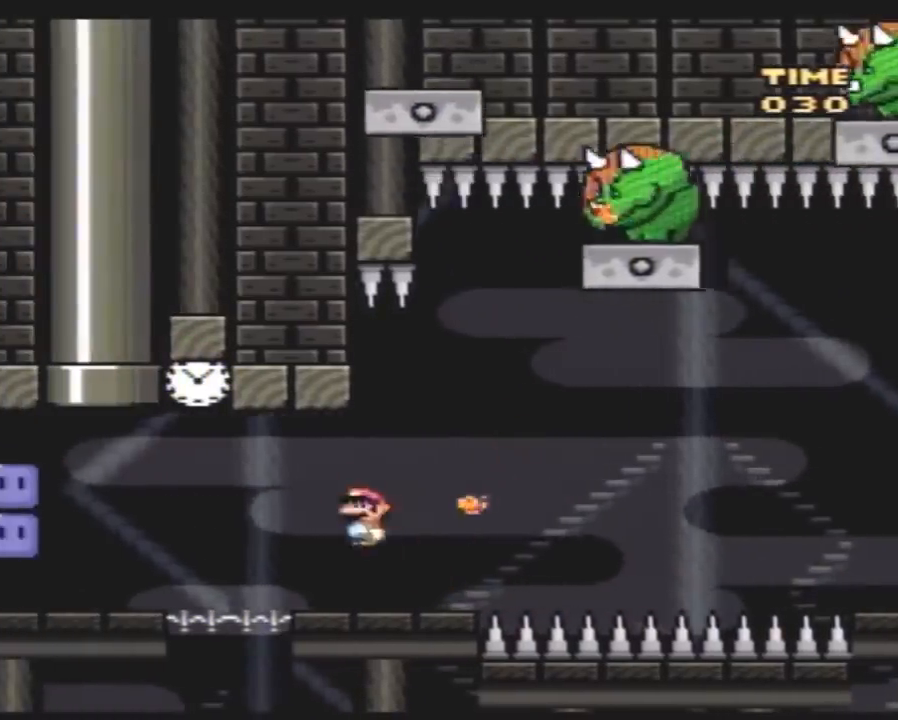
{"buttons": ["Y", "DPAD_LEFT"], "events": [[350, "DPAD_LEFT", "up"], [350, "DPAD_RIGHT", "down"], [450, "DPAD_RIGHT", "up"], [483, "DPAD_LEFT", "down"]]}
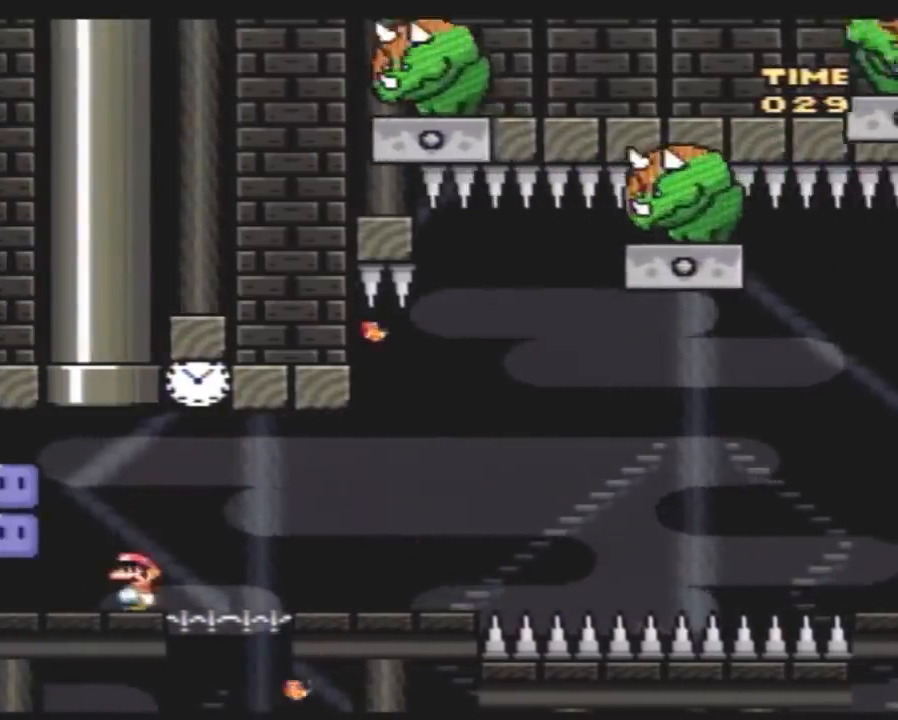
{"buttons": ["Y", "DPAD_RIGHT"], "events": [[67, "Y", "up"], [333, "DPAD_LEFT", "up"], [333, "DPAD_RIGHT", "down"], [333, "Y", "down"]]}
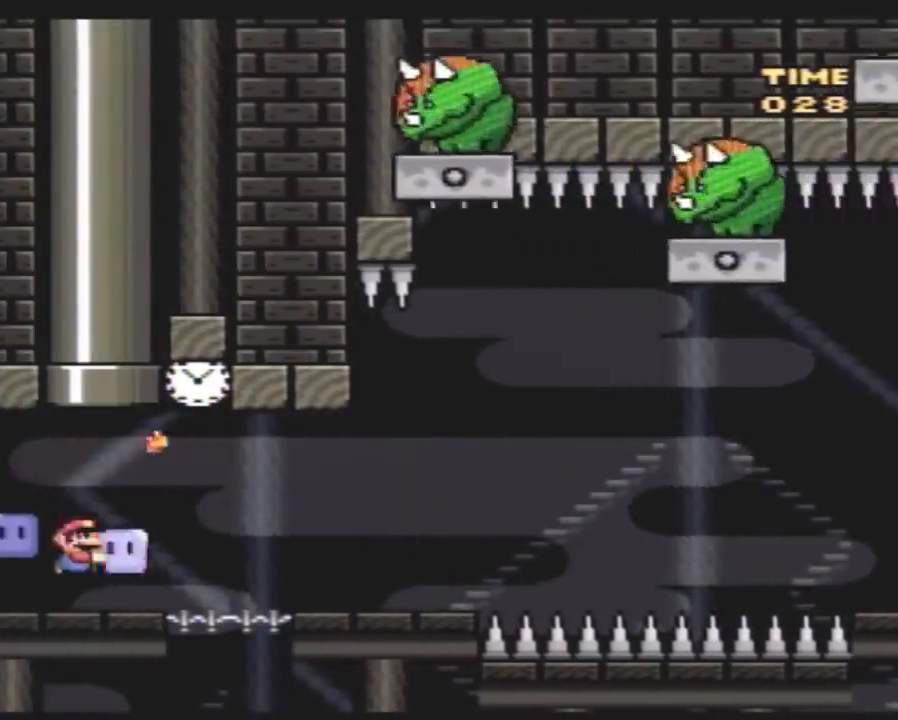
{"buttons": ["Y"], "events": [[83, "DPAD_RIGHT", "up"], [117, "DPAD_LEFT", "down"], [267, "DPAD_LEFT", "up"], [300, "DPAD_RIGHT", "down"], [383, "DPAD_RIGHT", "up"]]}
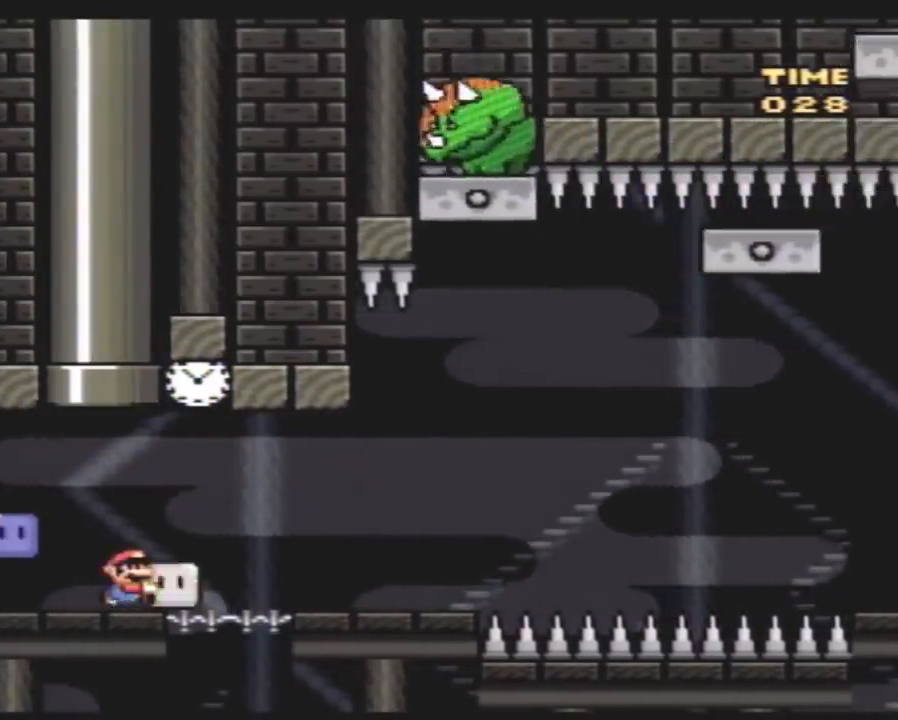
{"buttons": ["Y"], "events": []}
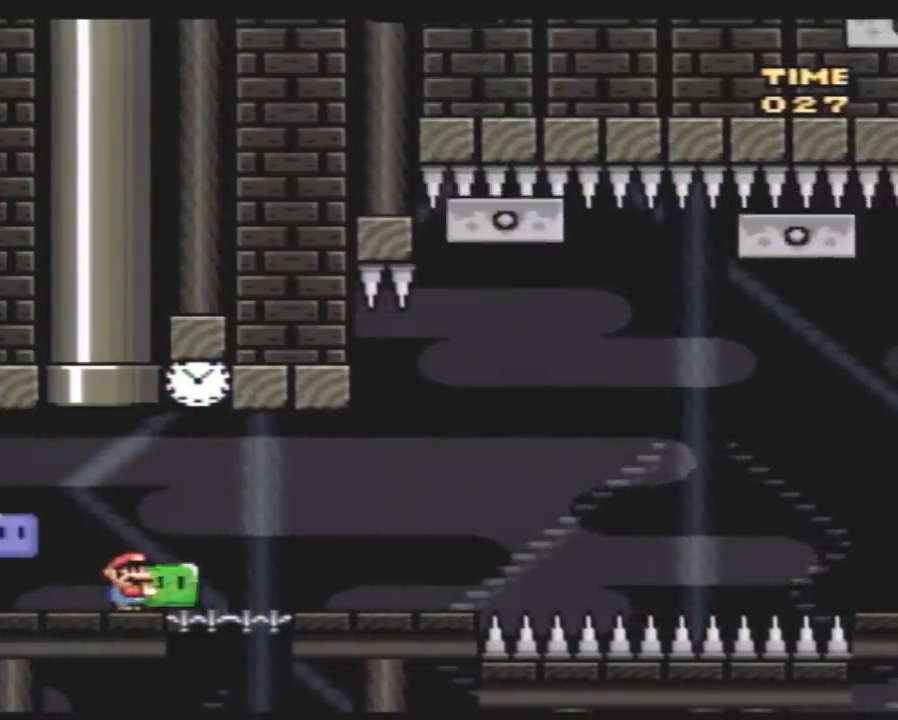
{"buttons": ["Y"], "events": [[50, "DPAD_RIGHT", "down"], [83, "Y", "up"], [133, "DPAD_RIGHT", "up"], [133, "Y", "down"], [267, "DPAD_RIGHT", "down"], [417, "DPAD_RIGHT", "up"]]}
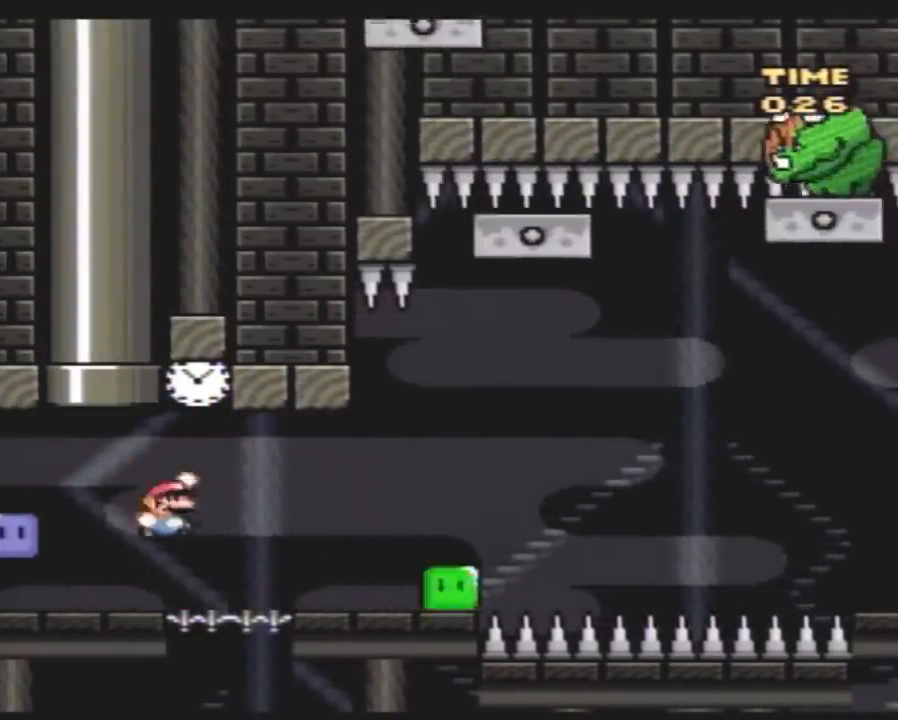
{"buttons": ["A", "Y", "DPAD_RIGHT"], "events": [[100, "DPAD_RIGHT", "down"], [450, "A", "down"]]}
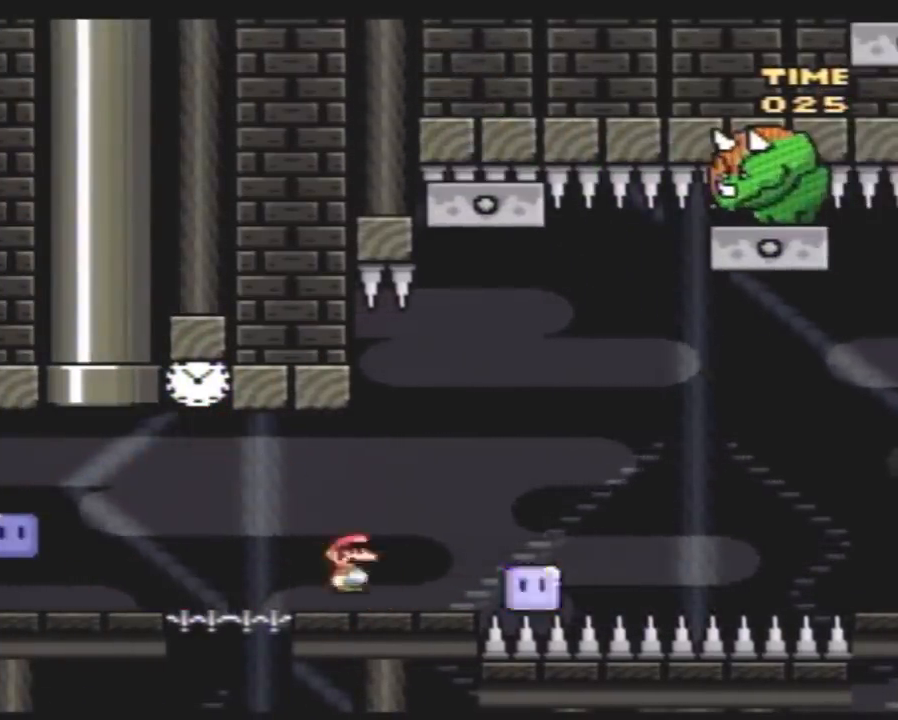
{"buttons": ["Y", "DPAD_RIGHT"], "events": [[50, "A", "up"], [167, "DPAD_RIGHT", "up"], [200, "DPAD_LEFT", "down"], [267, "DPAD_LEFT", "up"], [300, "DPAD_RIGHT", "down"]]}
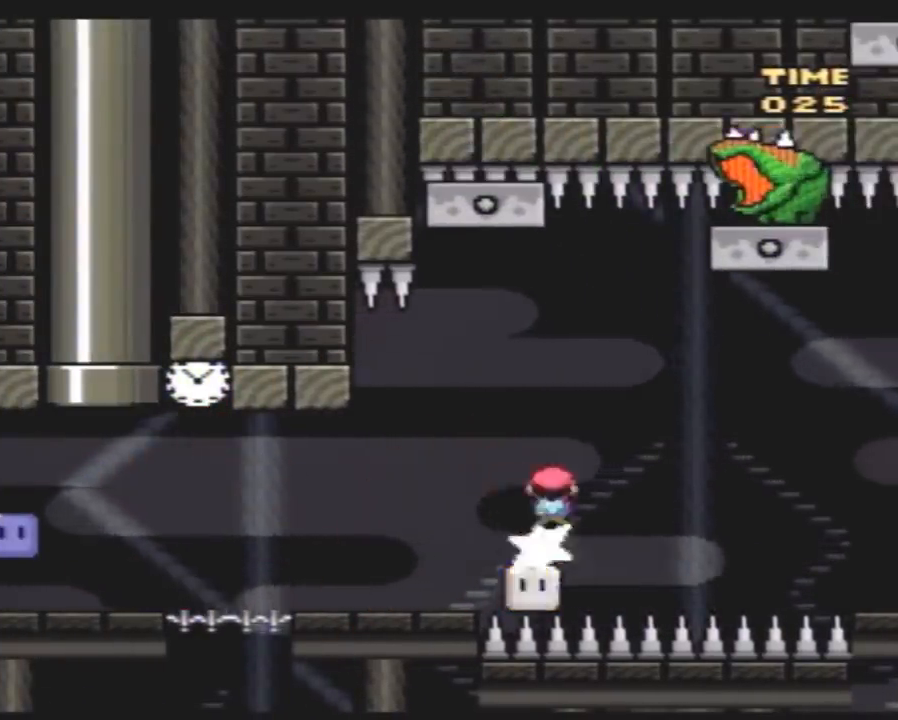
{"buttons": ["Y", "DPAD_RIGHT"], "events": []}
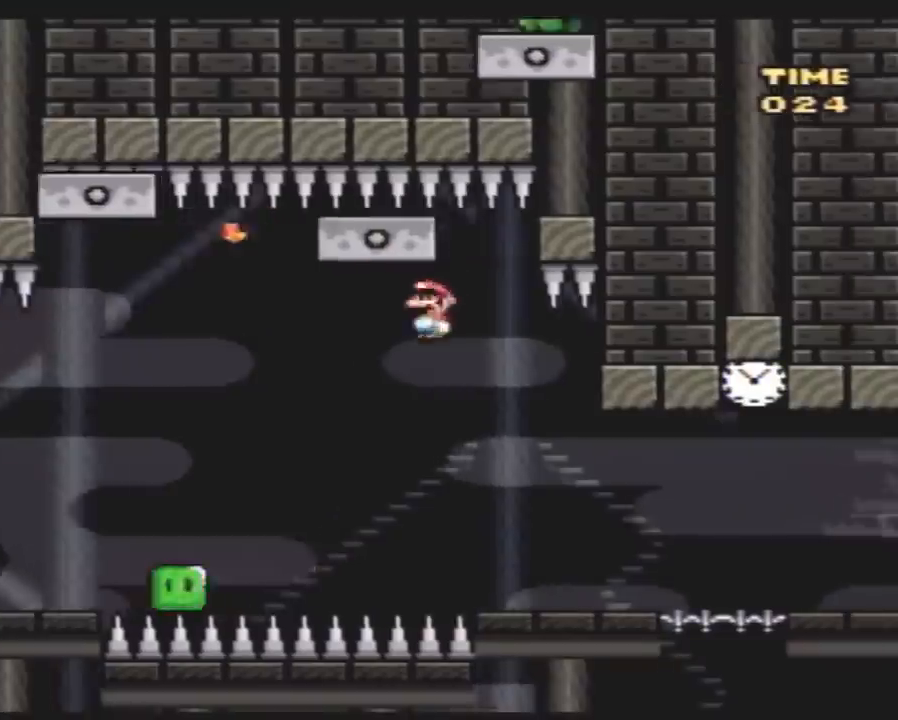
{"buttons": ["Y", "DPAD_RIGHT"], "events": []}
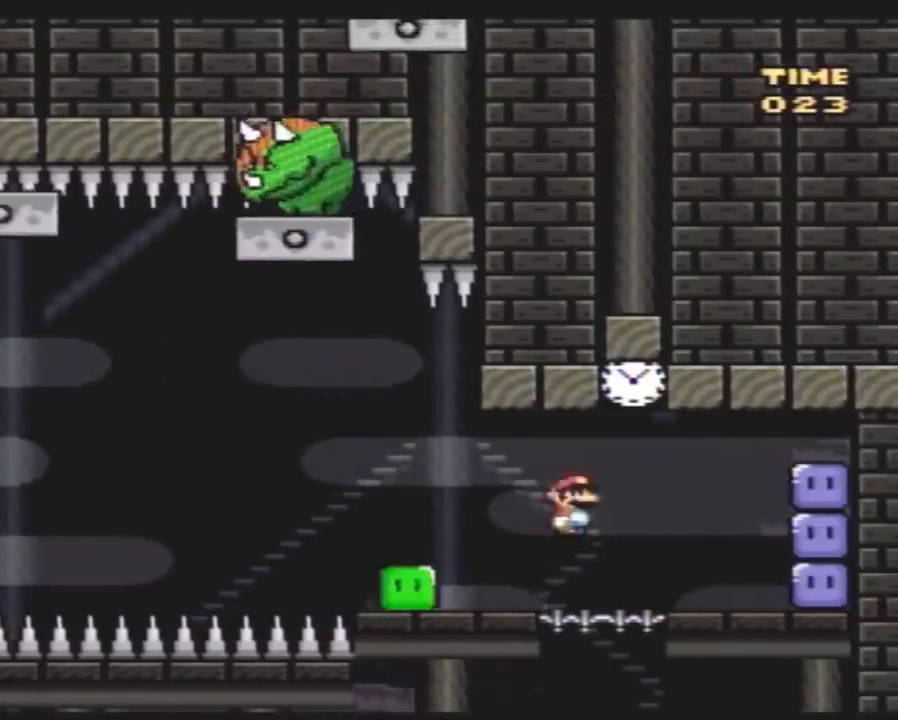
{"buttons": ["Y"], "events": [[467, "DPAD_RIGHT", "up"]]}
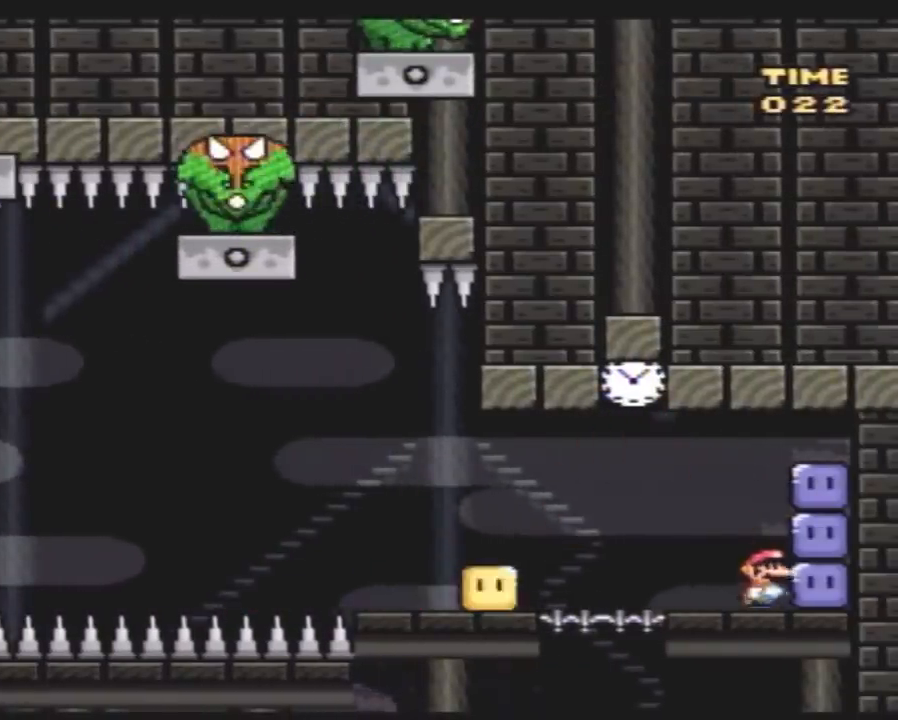
{"buttons": ["Y"], "events": []}
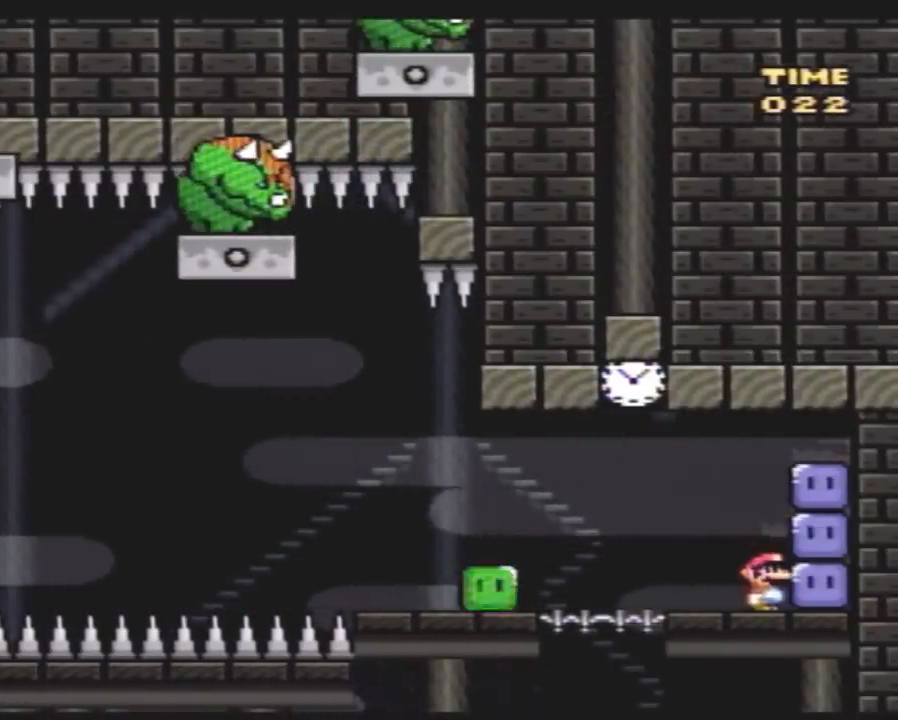
{"buttons": ["Y"], "events": [[67, "Y", "up"], [83, "Y", "down"], [283, "DPAD_LEFT", "down"], [400, "DPAD_LEFT", "up"]]}
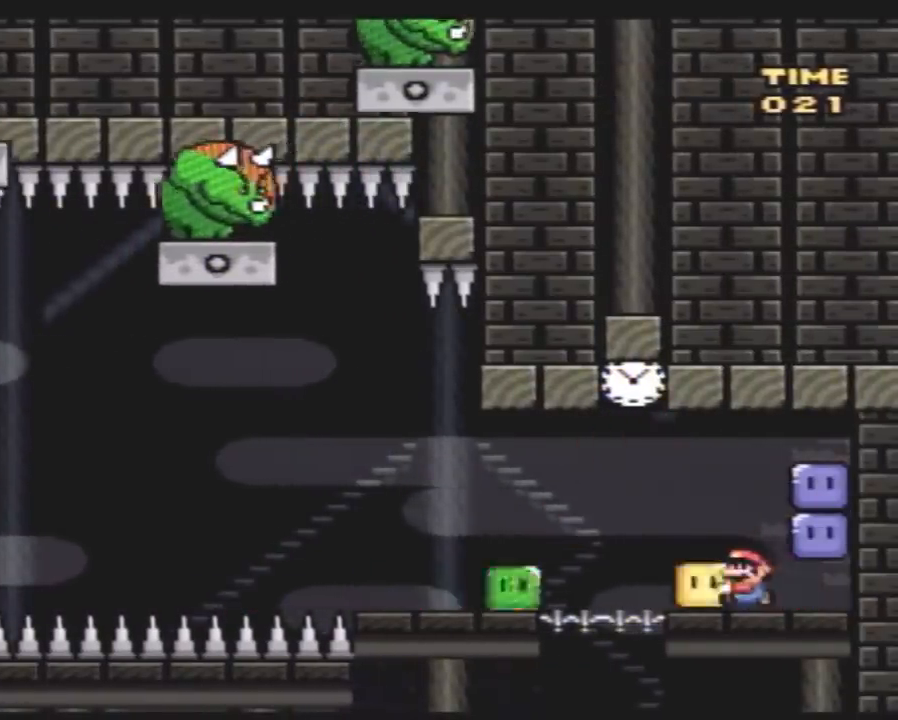
{"buttons": ["Y"], "events": []}
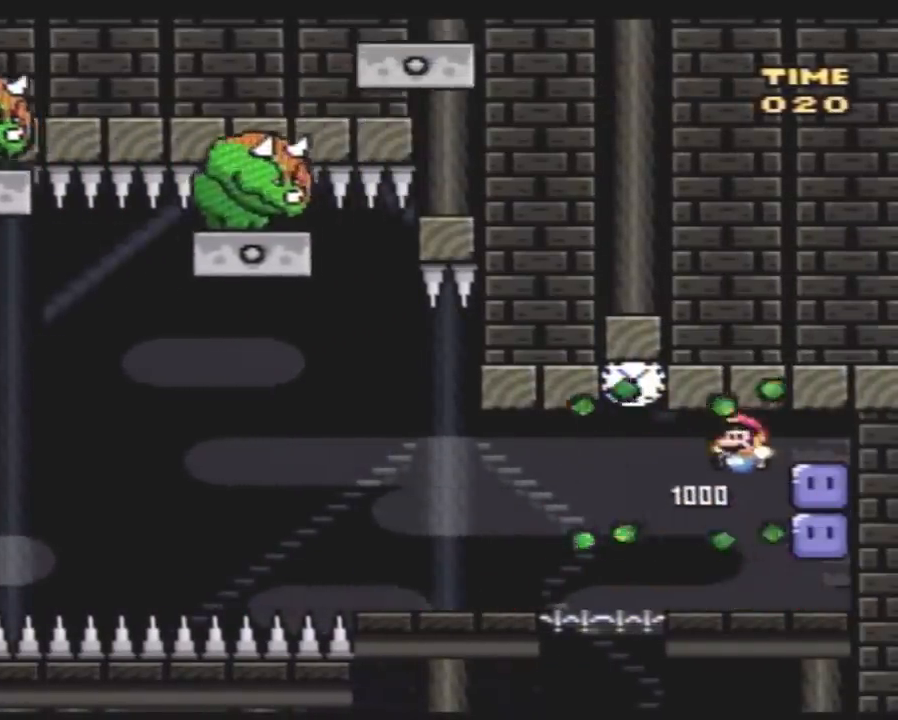
{"buttons": ["Y"], "events": [[100, "DPAD_RIGHT", "down"], [217, "Y", "up"], [250, "DPAD_RIGHT", "up"], [333, "DPAD_RIGHT", "down"], [417, "Y", "down"], [450, "DPAD_RIGHT", "up"]]}